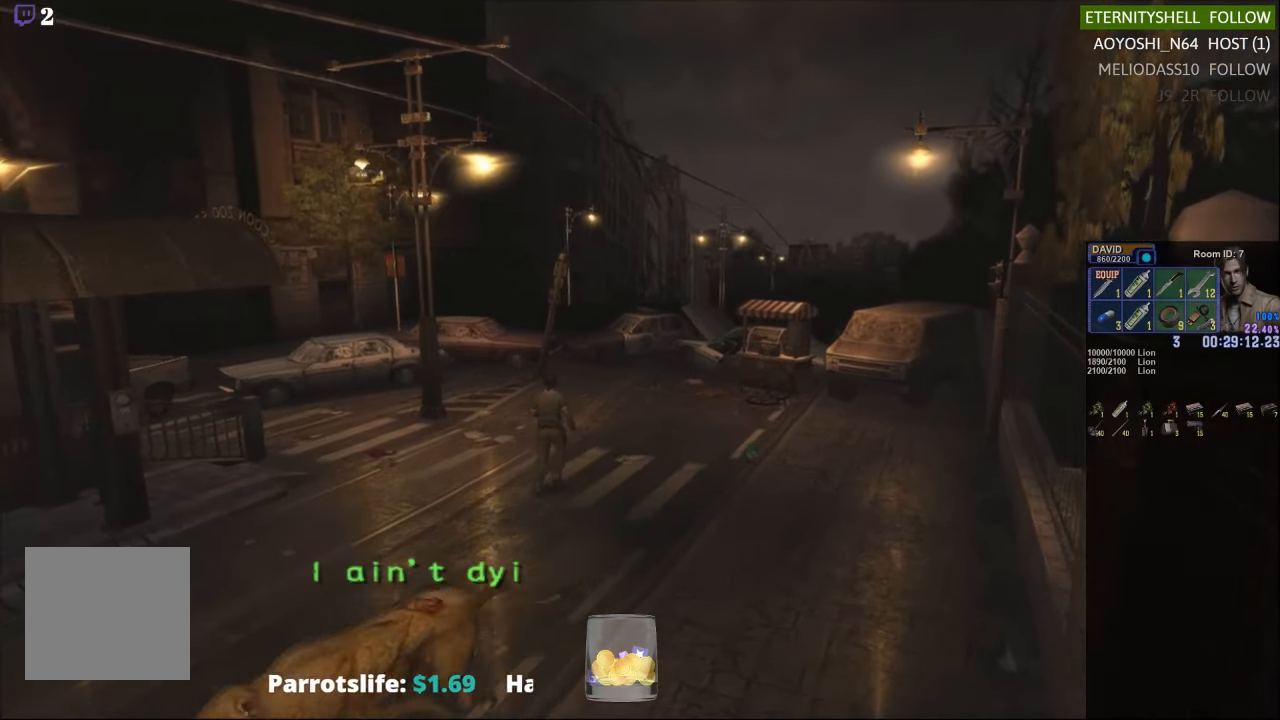
Gameplay with a controller (Xbox layout); each line is a JSON object with the inputs held at the frame after it. "events" lists button and stick changes between this image and that frame as [ms after this image, input, new state], when the widget could be followed in between.
{"buttons": ["X", "DPAD_UP", "DPAD_RIGHT"], "left_stick": "center", "right_stick": "center", "events": [[500, "DPAD_RIGHT", "down"]]}
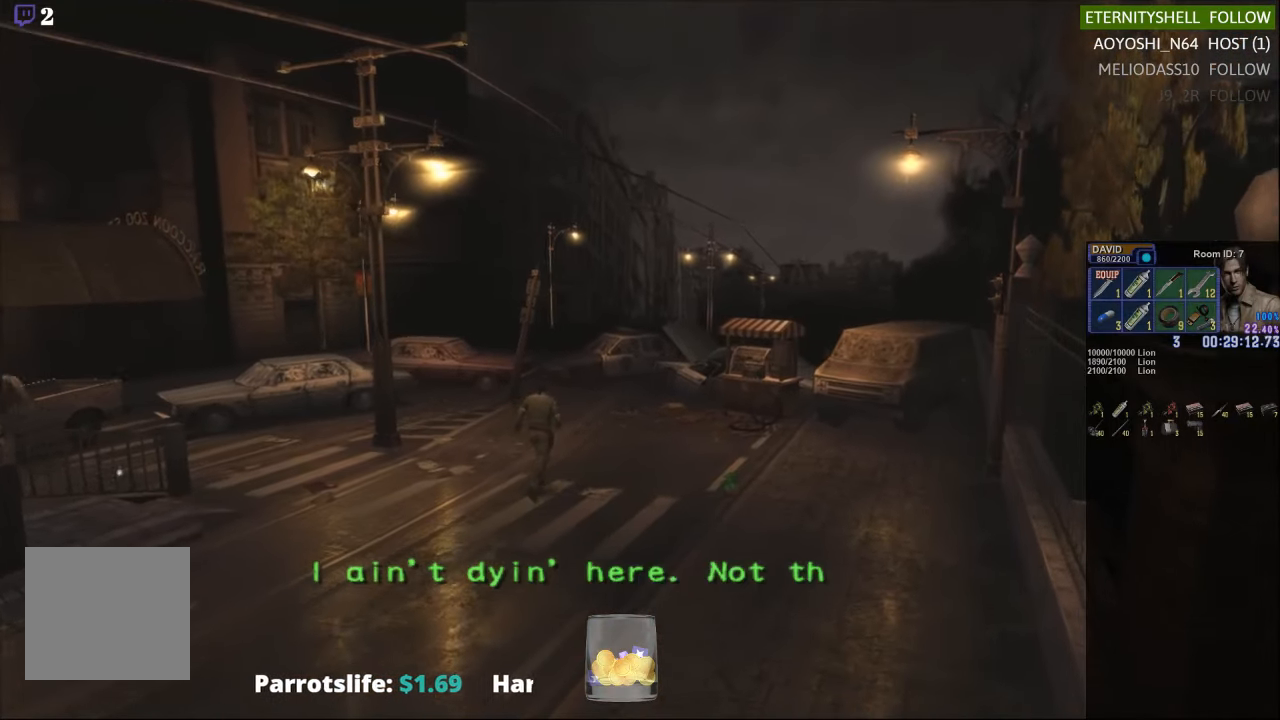
{"buttons": ["X", "DPAD_UP"], "left_stick": "center", "right_stick": "center", "events": [[250, "DPAD_RIGHT", "up"]]}
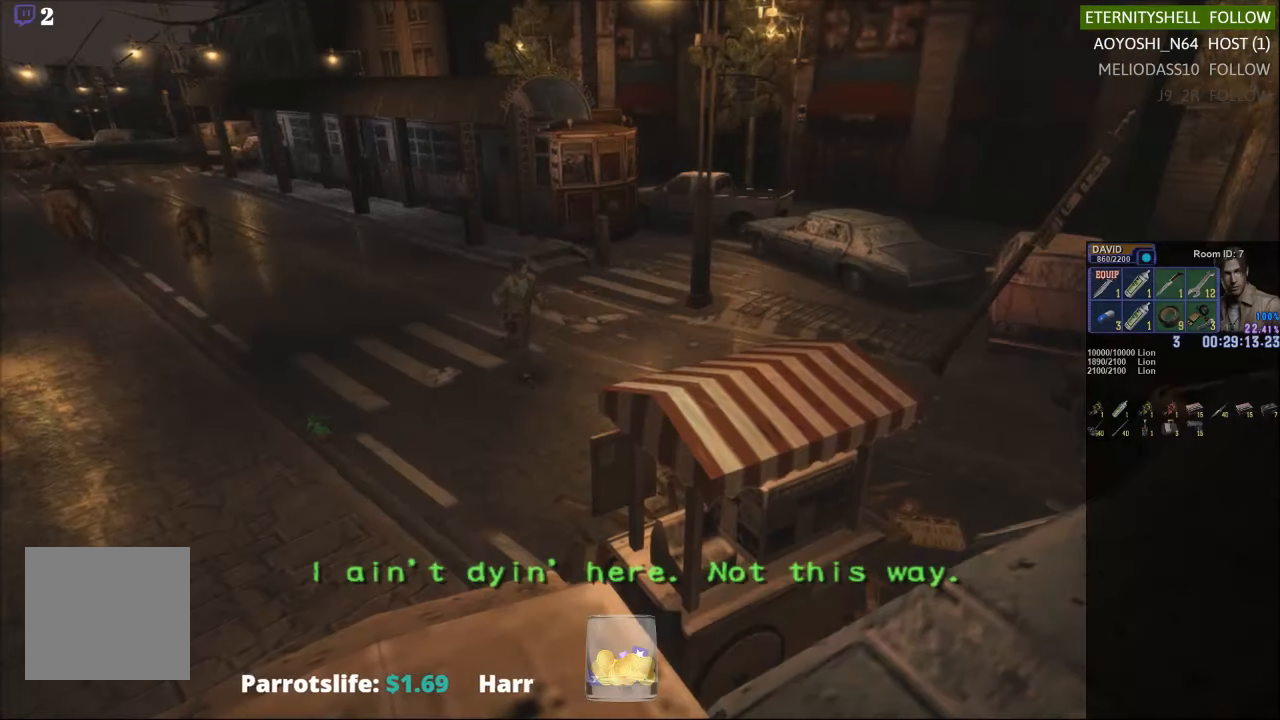
{"buttons": ["X"], "left_stick": "left", "right_stick": "center", "events": [[292, "DPAD_UP", "up"], [438, "left_stick", "left"]]}
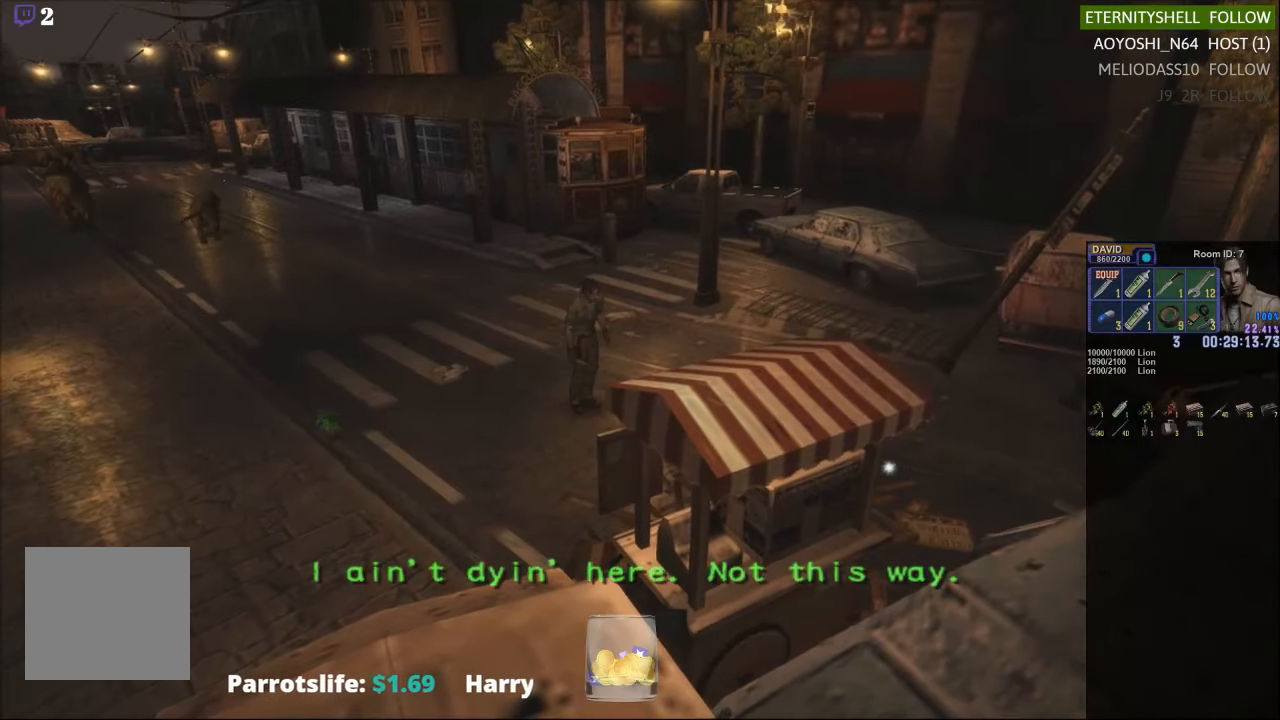
{"buttons": ["X"], "left_stick": "left", "right_stick": "center", "events": []}
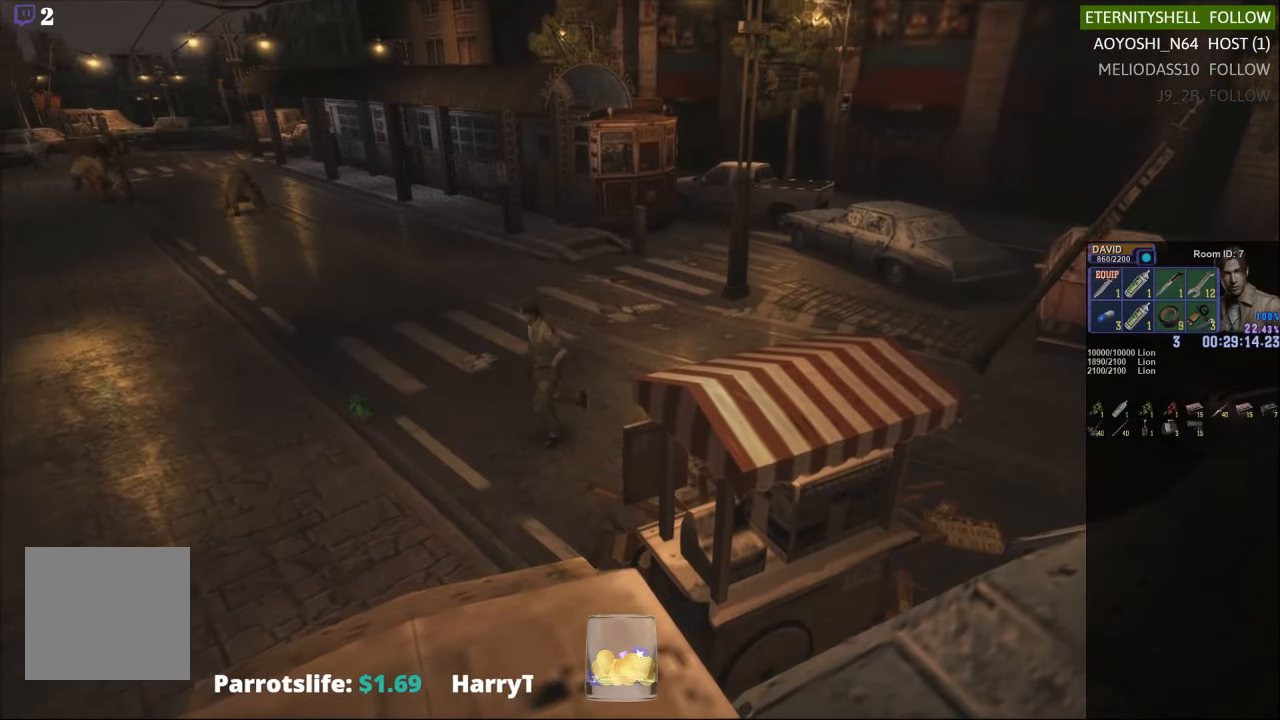
{"buttons": [], "left_stick": "up-left", "right_stick": "center", "events": [[83, "left_stick", "up-left"], [396, "X", "up"]]}
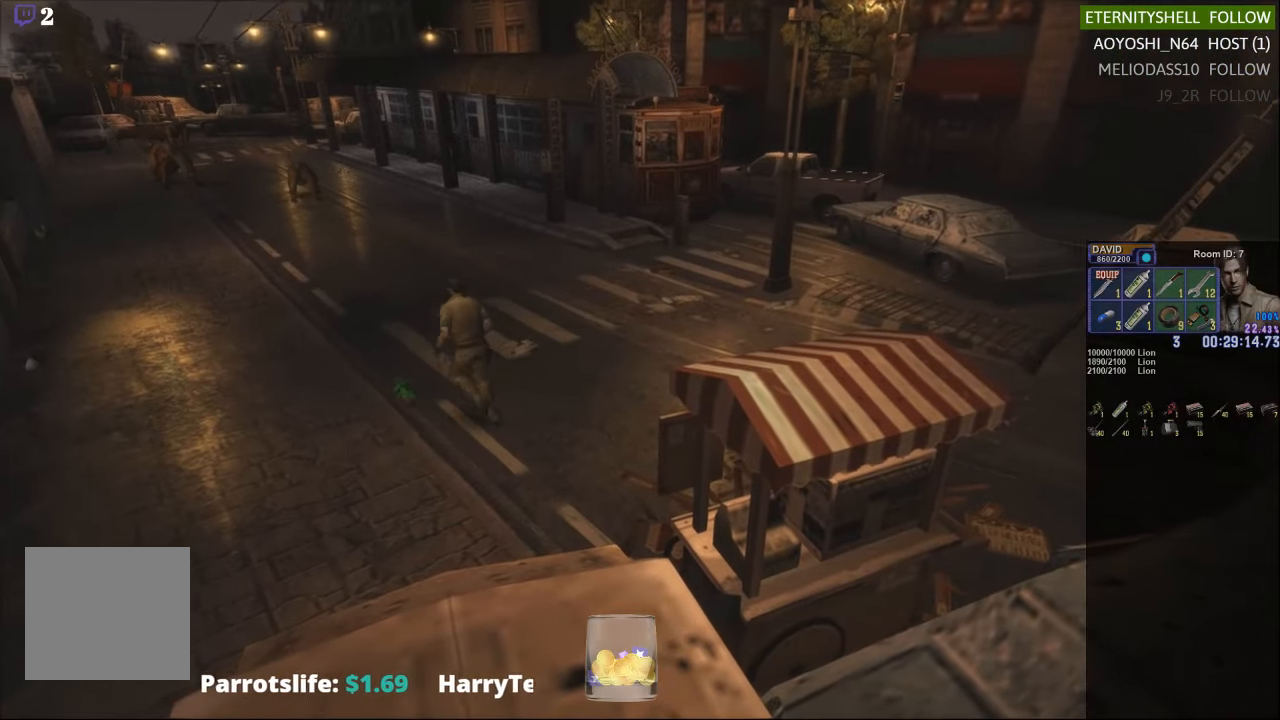
{"buttons": ["B"], "left_stick": "center", "right_stick": "center", "events": [[125, "left_stick", "center"], [292, "B", "down"], [375, "B", "up"], [479, "B", "down"]]}
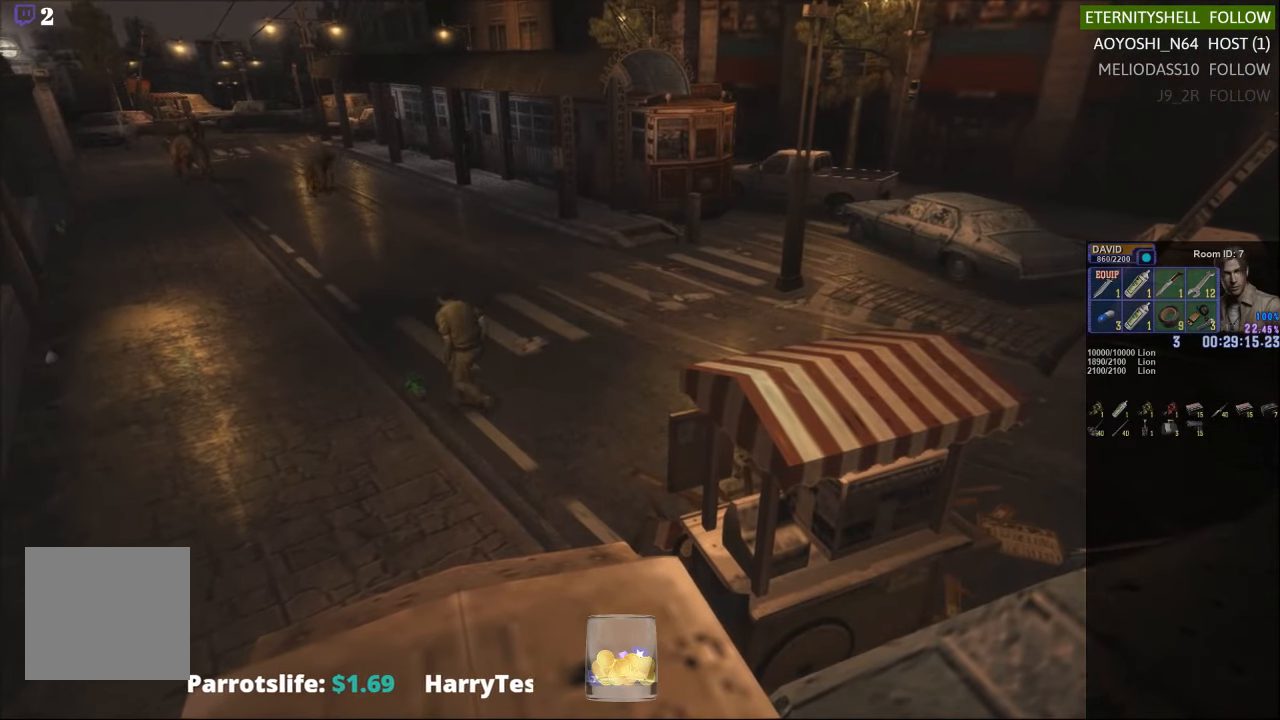
{"buttons": [], "left_stick": "center", "right_stick": "center", "events": [[63, "B", "up"], [167, "B", "down"], [250, "B", "up"]]}
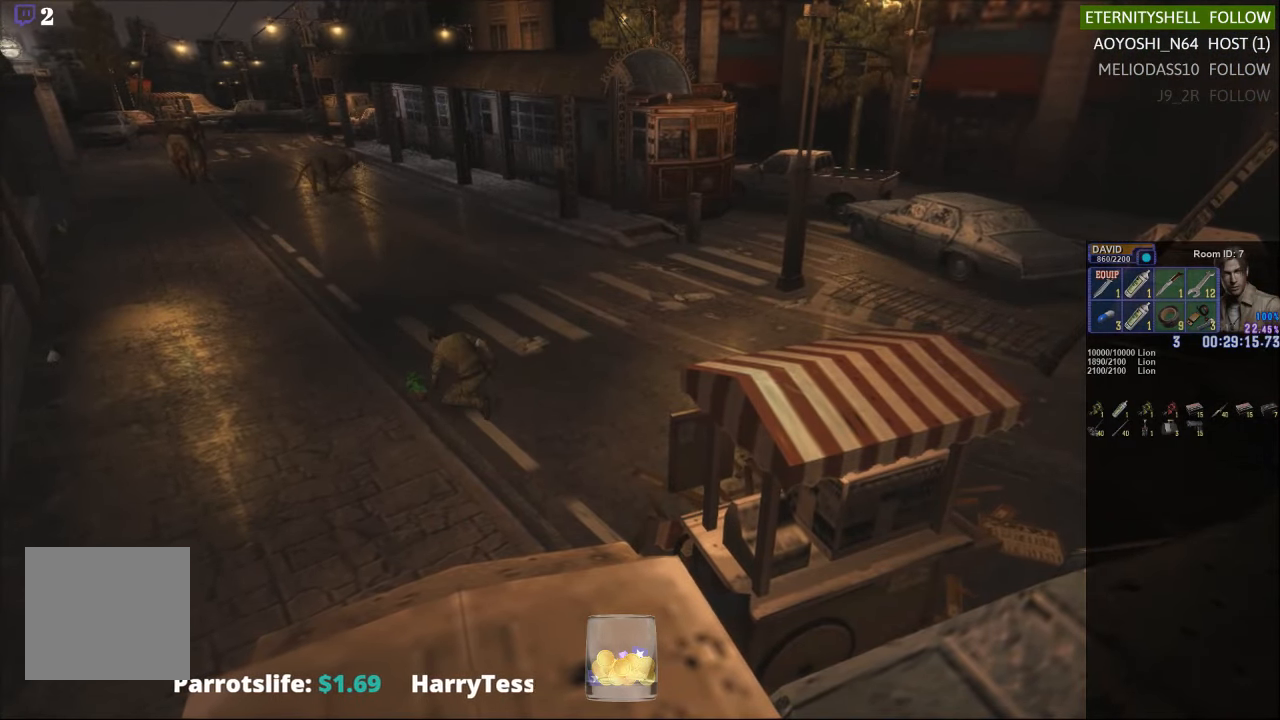
{"buttons": [], "left_stick": "center", "right_stick": "center", "events": [[313, "DPAD_DOWN", "down"], [438, "DPAD_DOWN", "up"]]}
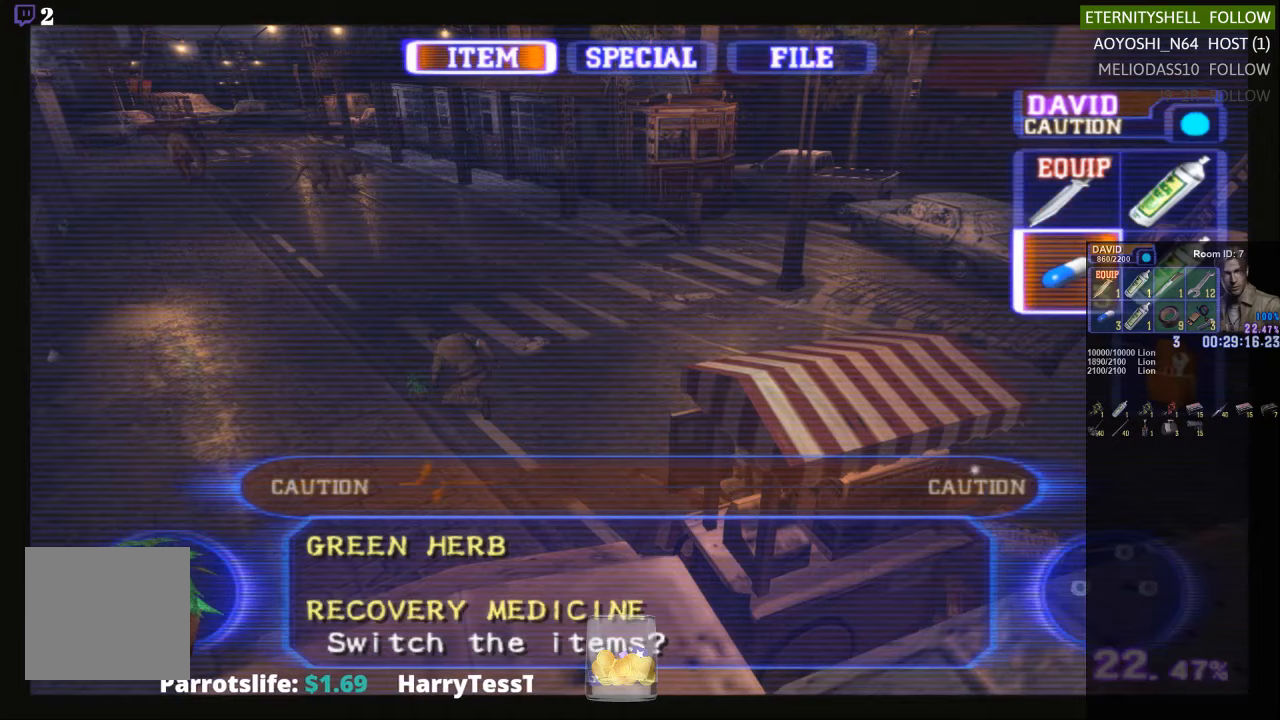
{"buttons": [], "left_stick": "center", "right_stick": "center", "events": [[125, "B", "down"], [229, "B", "up"], [292, "B", "down"], [417, "B", "up"]]}
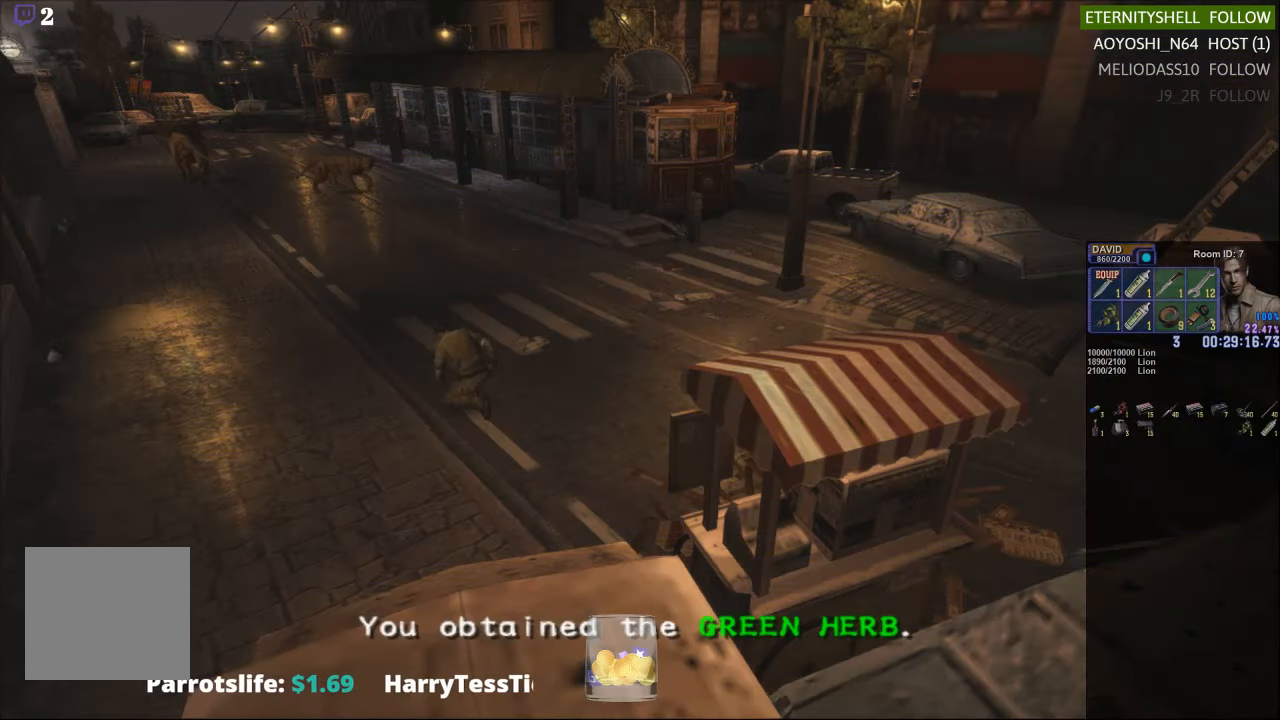
{"buttons": [], "left_stick": "down-right", "right_stick": "center", "events": [[188, "left_stick", "down"], [438, "left_stick", "down-right"]]}
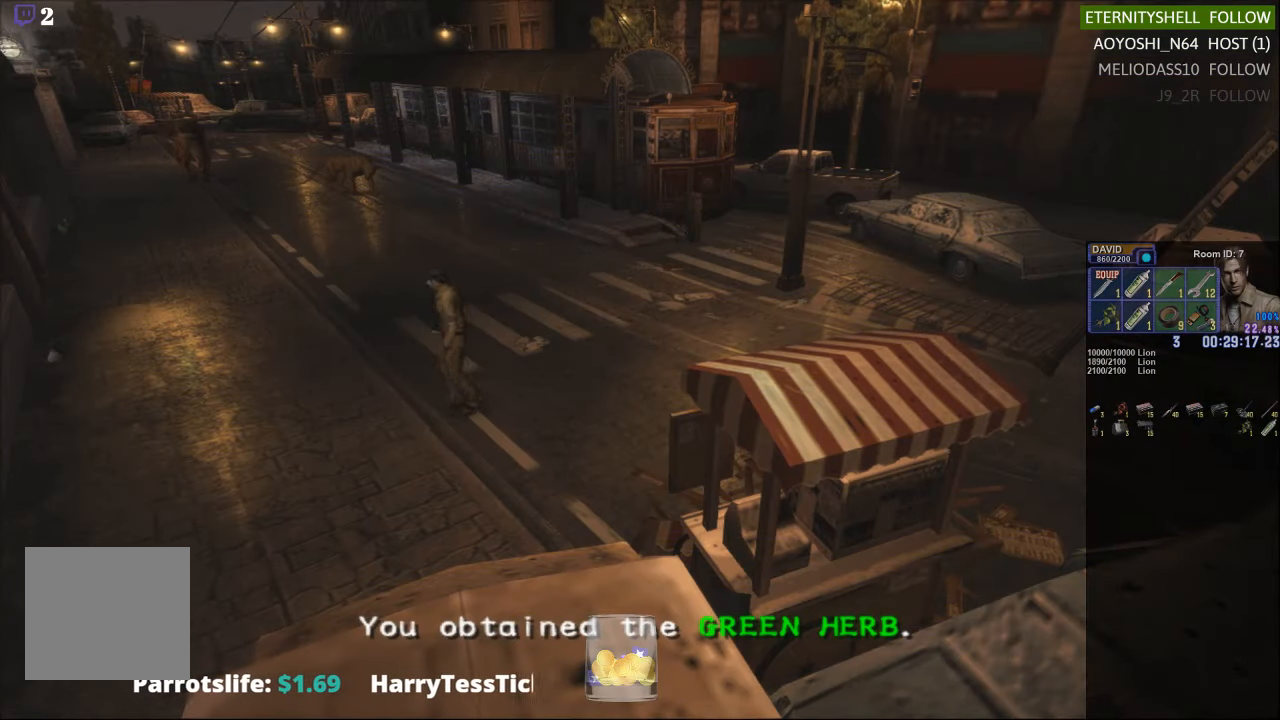
{"buttons": ["X"], "left_stick": "down-right", "right_stick": "center", "events": [[188, "X", "down"]]}
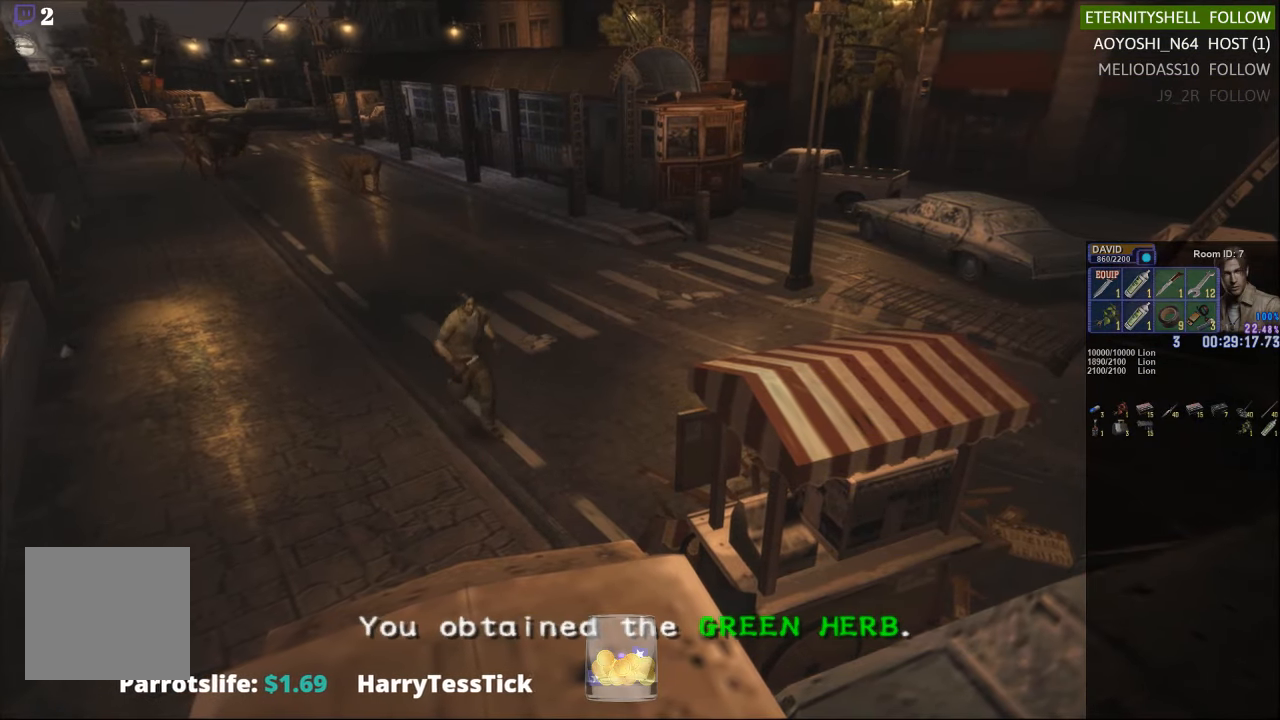
{"buttons": ["DPAD_DOWN"], "left_stick": "center", "right_stick": "center", "events": [[229, "X", "up"], [271, "left_stick", "center"], [333, "START", "down"], [438, "START", "up"], [500, "DPAD_DOWN", "down"]]}
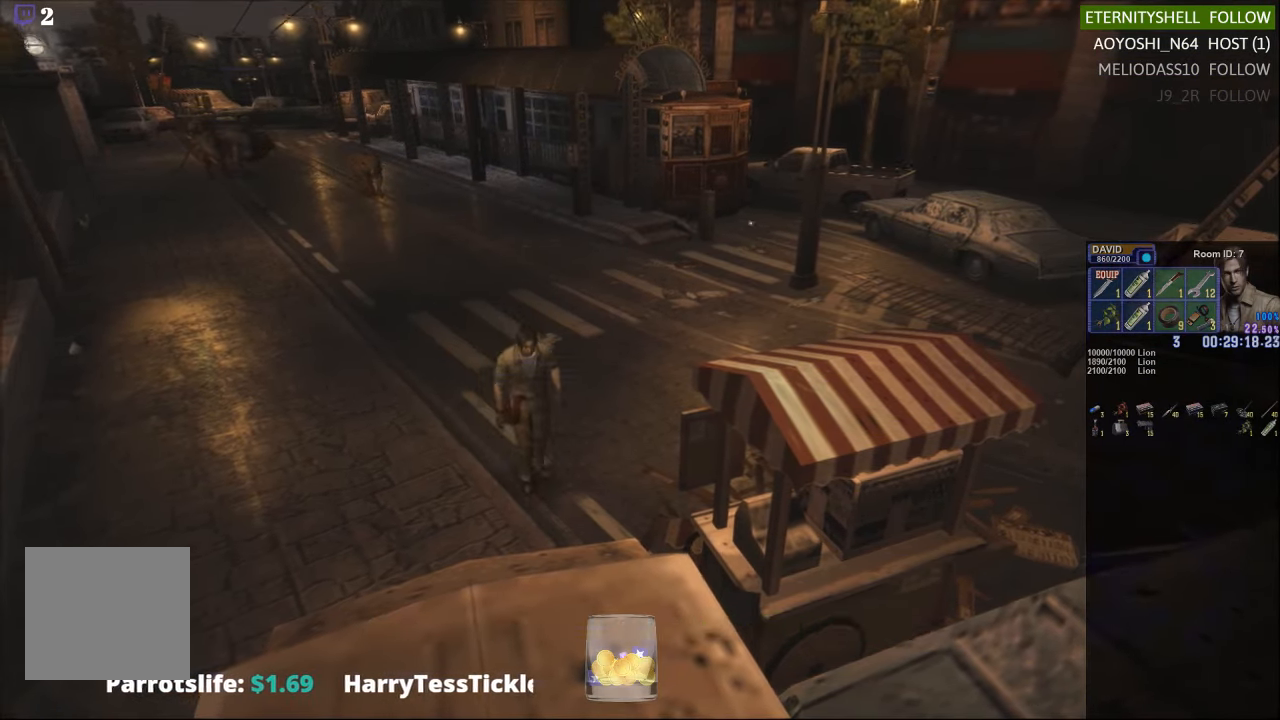
{"buttons": ["X"], "left_stick": "down-right", "right_stick": "center", "events": [[63, "DPAD_DOWN", "up"], [146, "B", "down"], [208, "B", "up"], [292, "B", "down"], [375, "B", "up"], [438, "X", "down"], [438, "left_stick", "down-right"]]}
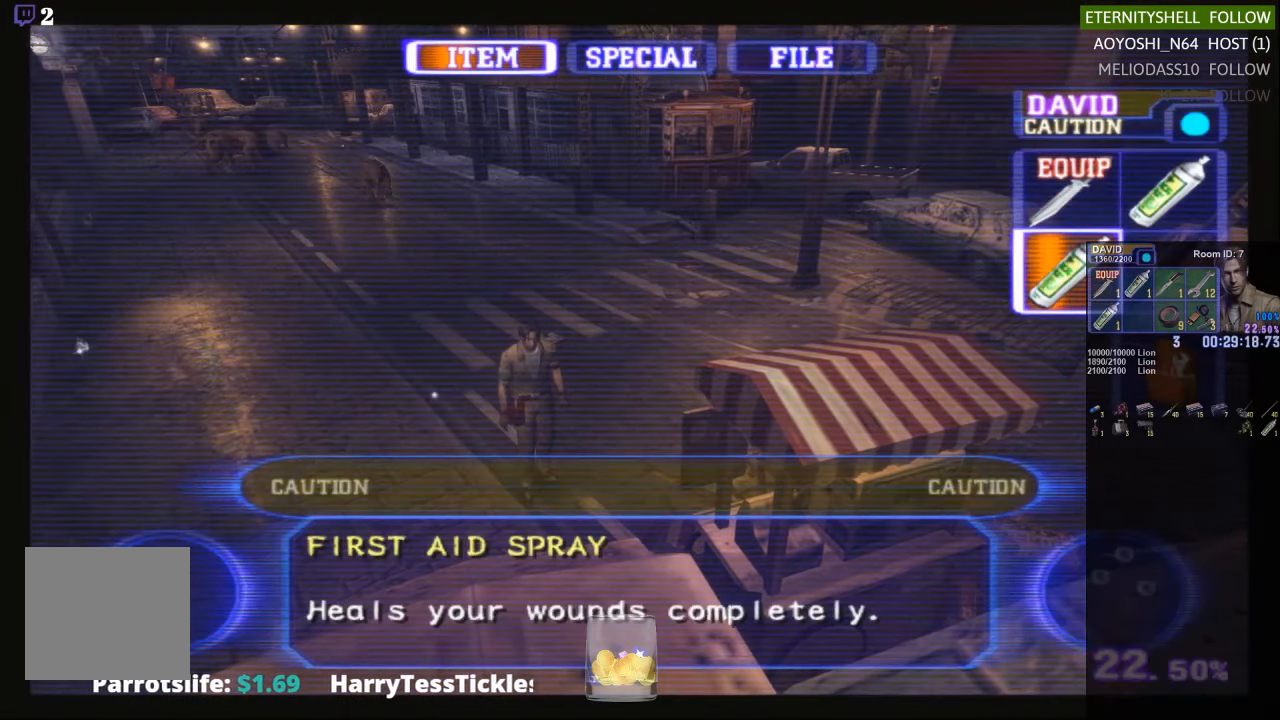
{"buttons": ["X"], "left_stick": "down-right", "right_stick": "center", "events": []}
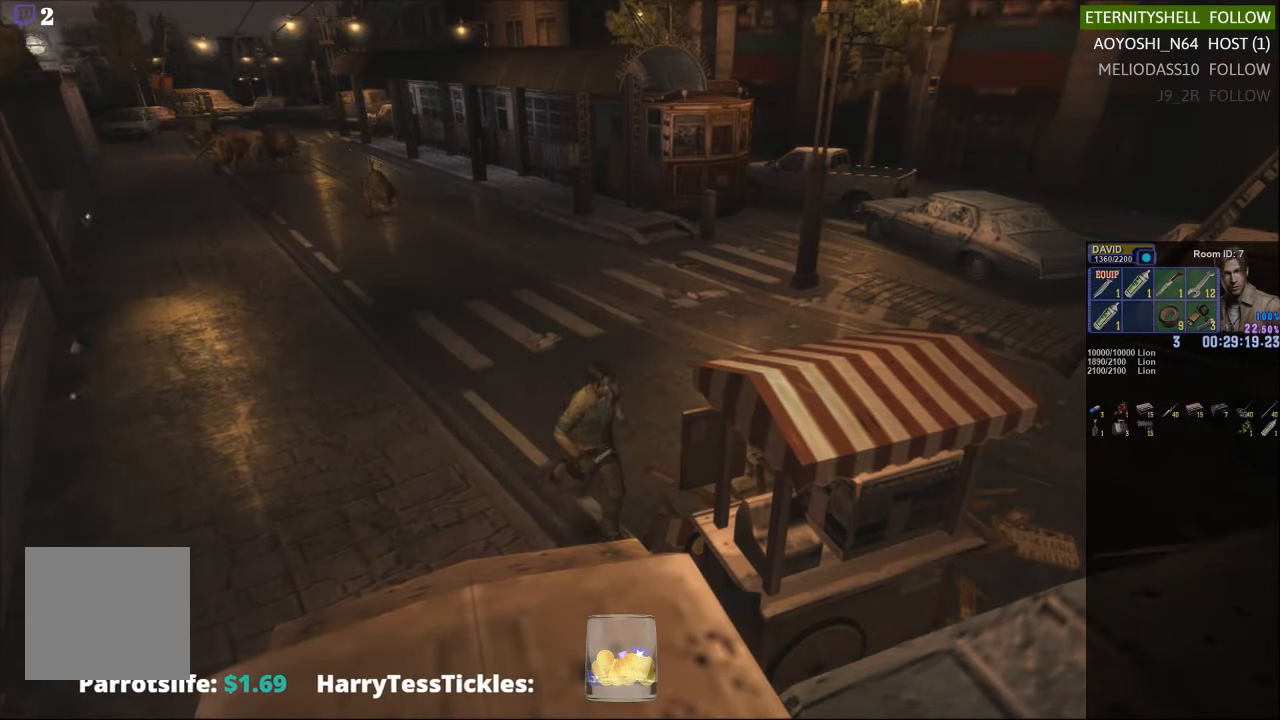
{"buttons": [], "left_stick": "center", "right_stick": "center", "events": [[21, "X", "up"], [42, "left_stick", "center"]]}
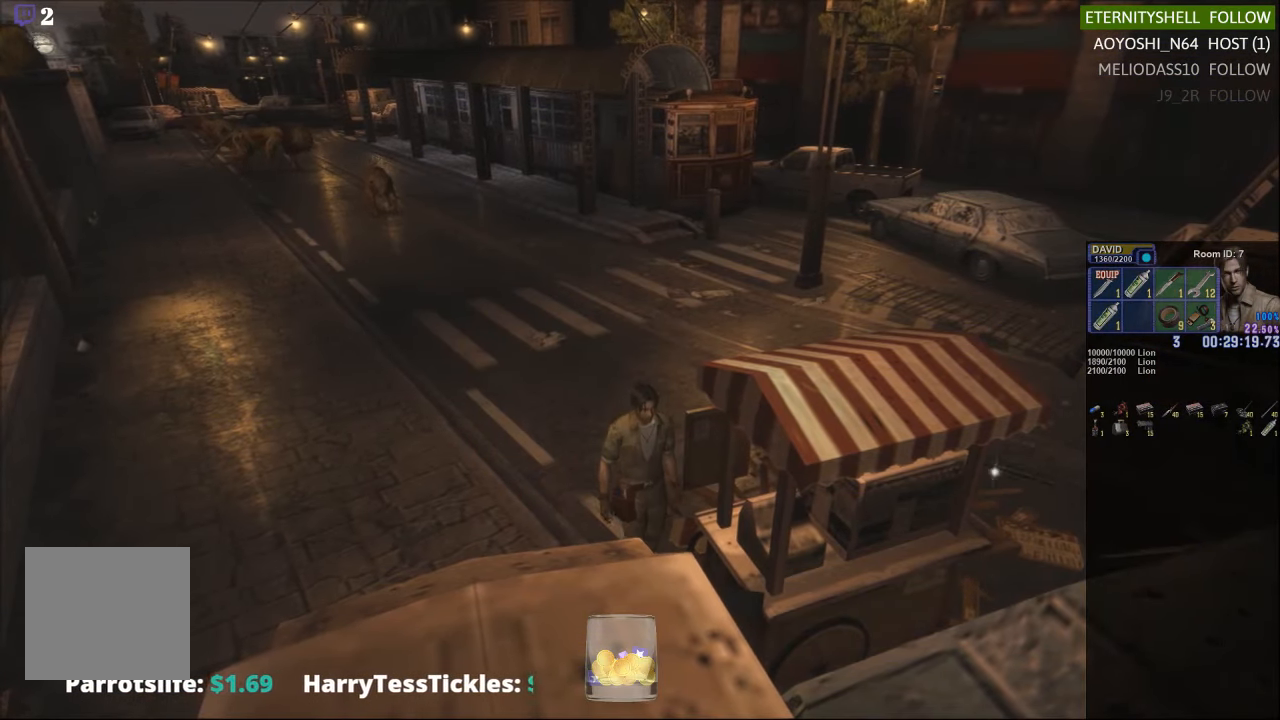
{"buttons": [], "left_stick": "center", "right_stick": "center", "events": []}
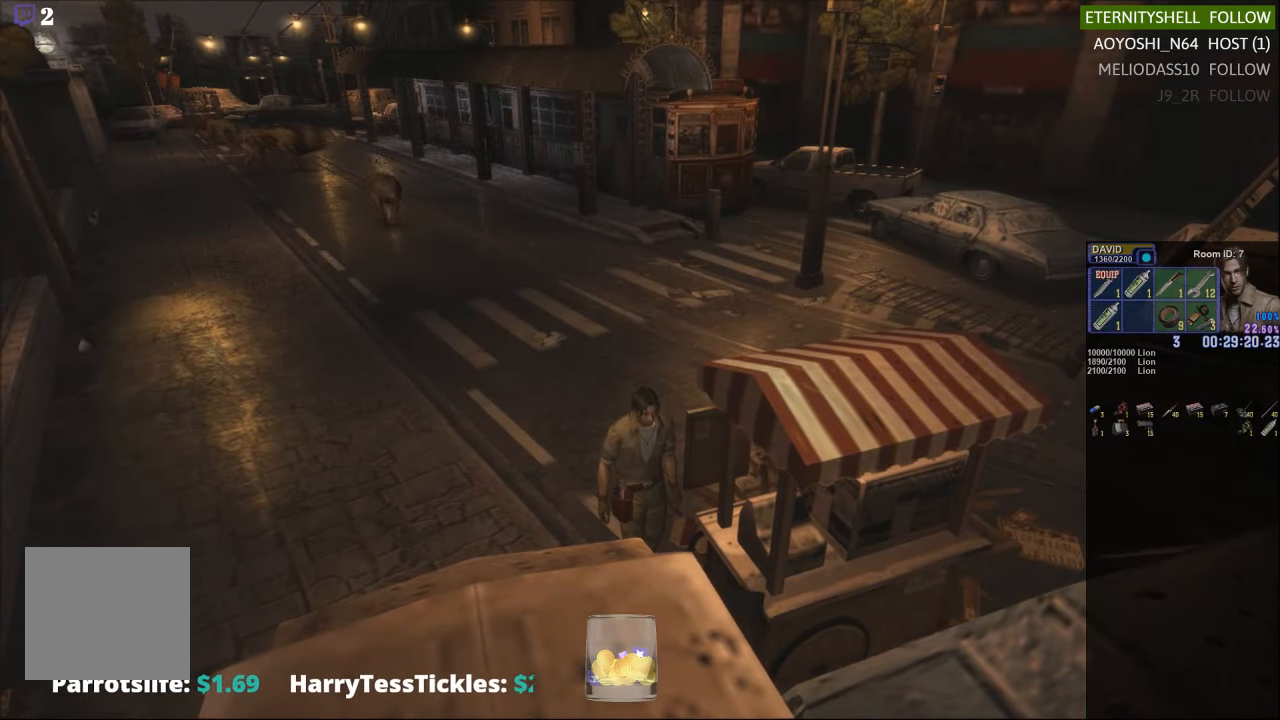
{"buttons": [], "left_stick": "center", "right_stick": "center", "events": [[104, "left_stick", "left"], [438, "left_stick", "center"]]}
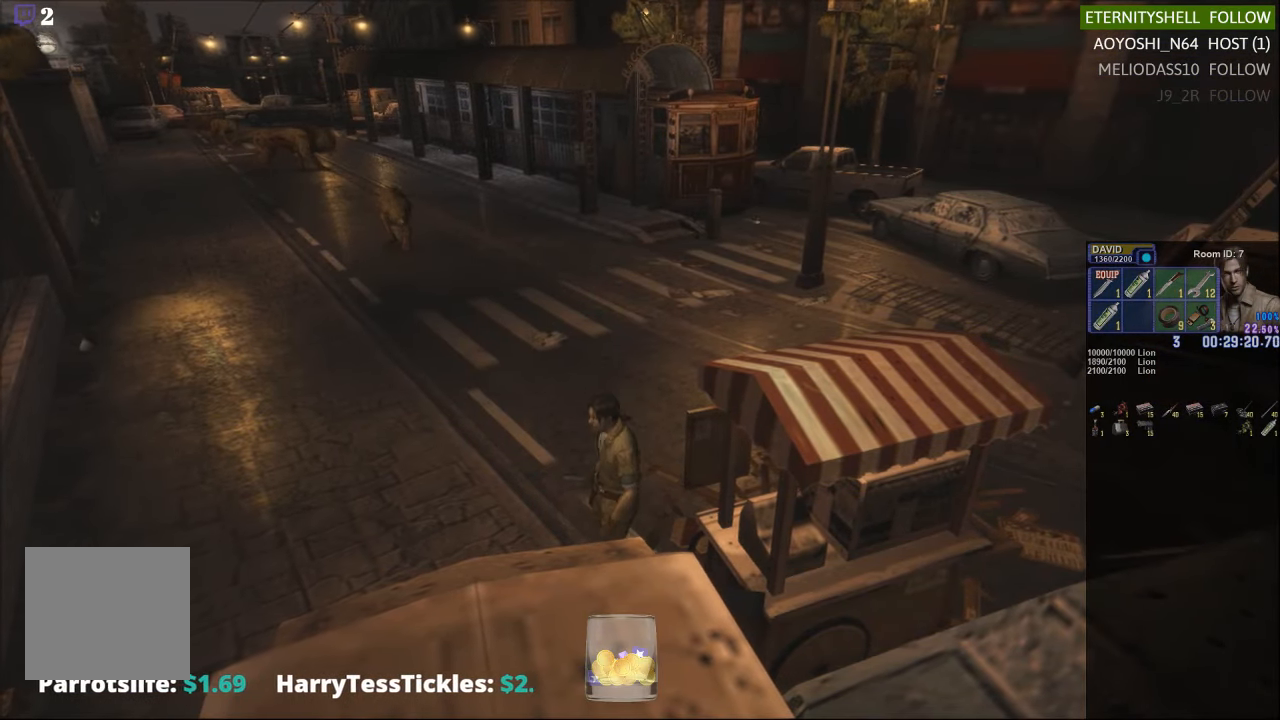
{"buttons": [], "left_stick": "left", "right_stick": "center", "events": [[250, "left_stick", "left"]]}
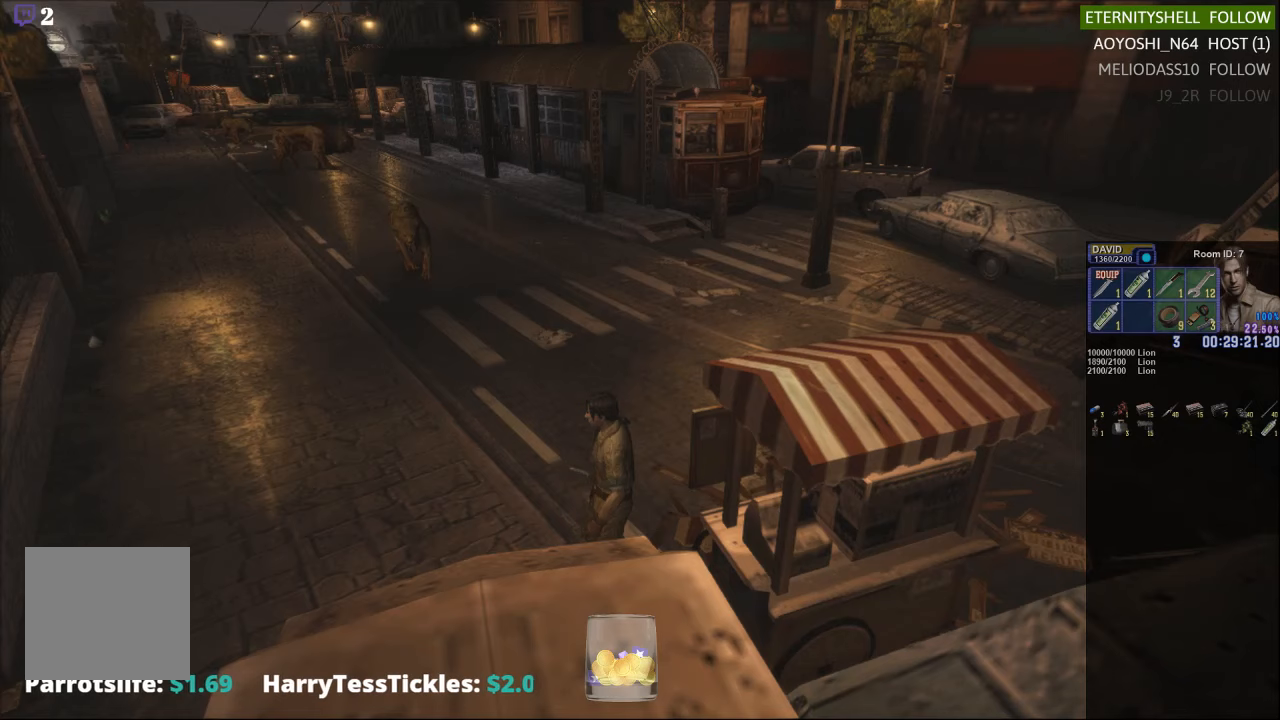
{"buttons": [], "left_stick": "left", "right_stick": "center", "events": []}
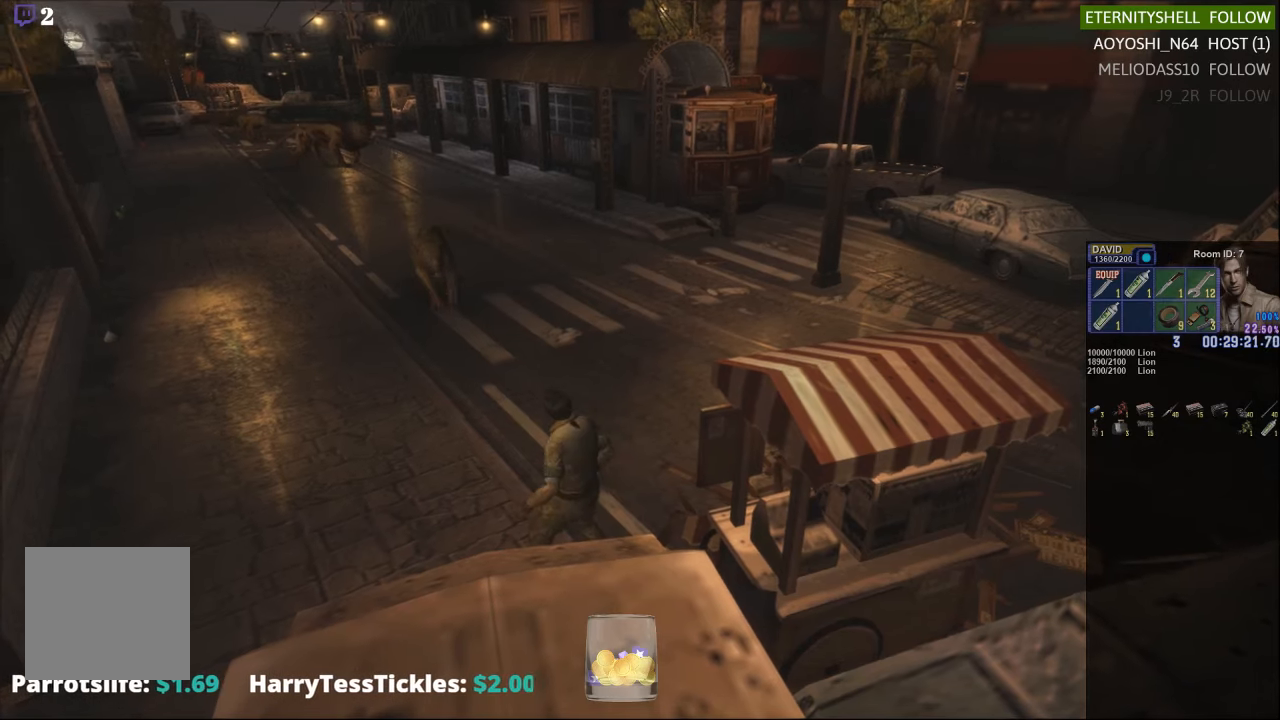
{"buttons": [], "left_stick": "left", "right_stick": "center", "events": []}
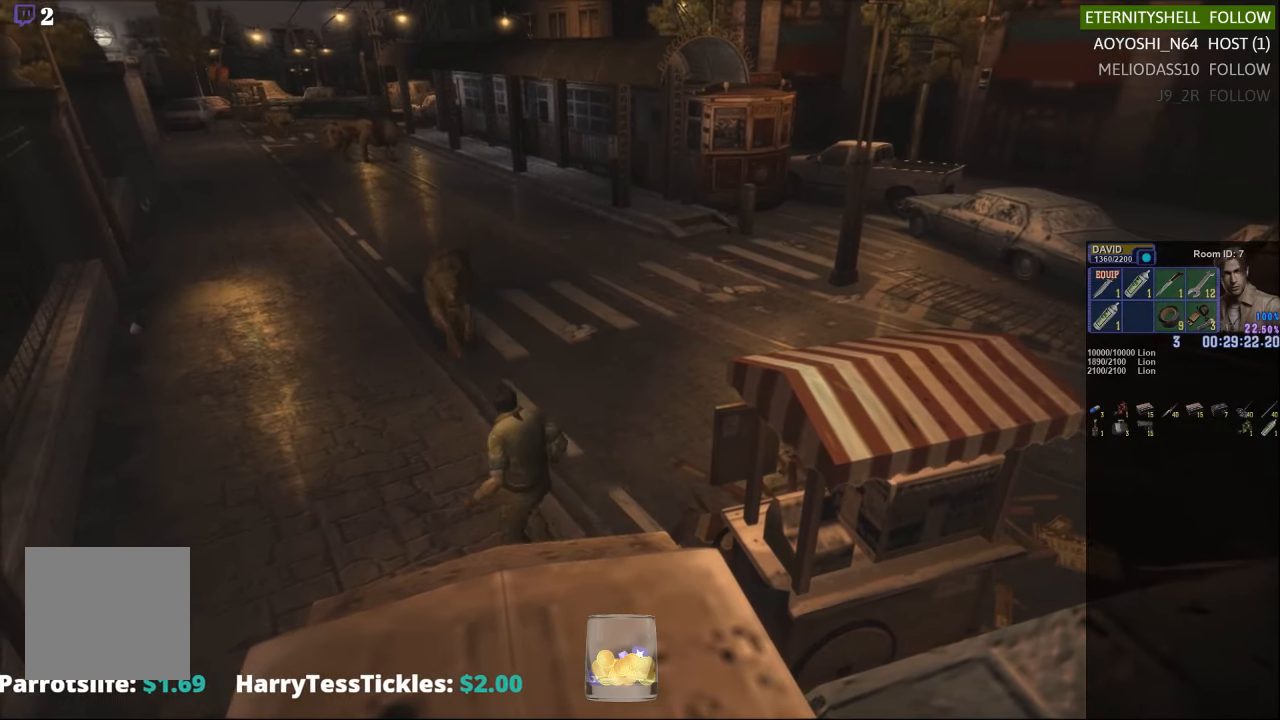
{"buttons": ["X"], "left_stick": "left", "right_stick": "center", "events": [[396, "X", "down"]]}
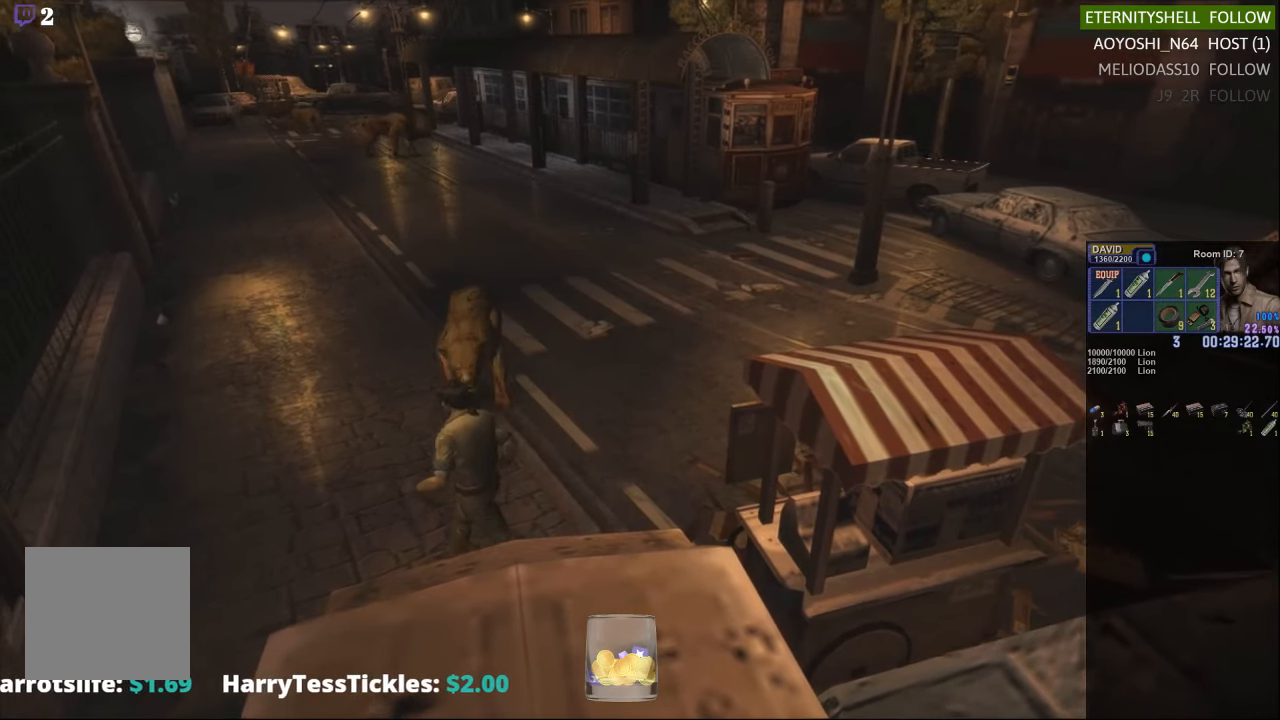
{"buttons": ["X"], "left_stick": "center", "right_stick": "center", "events": [[500, "left_stick", "center"]]}
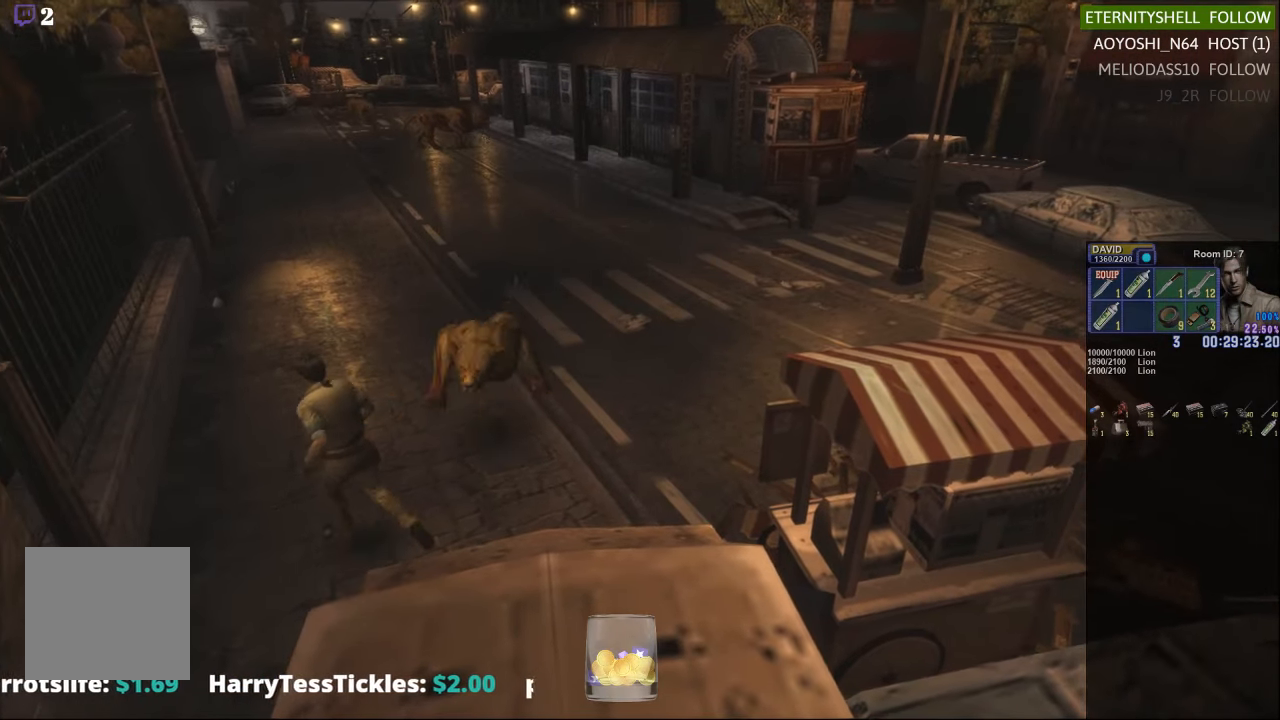
{"buttons": [], "left_stick": "down", "right_stick": "center", "events": [[21, "X", "up"], [104, "DPAD_DOWN", "down"], [125, "X", "down"], [229, "DPAD_DOWN", "up"], [271, "X", "up"], [438, "left_stick", "down"]]}
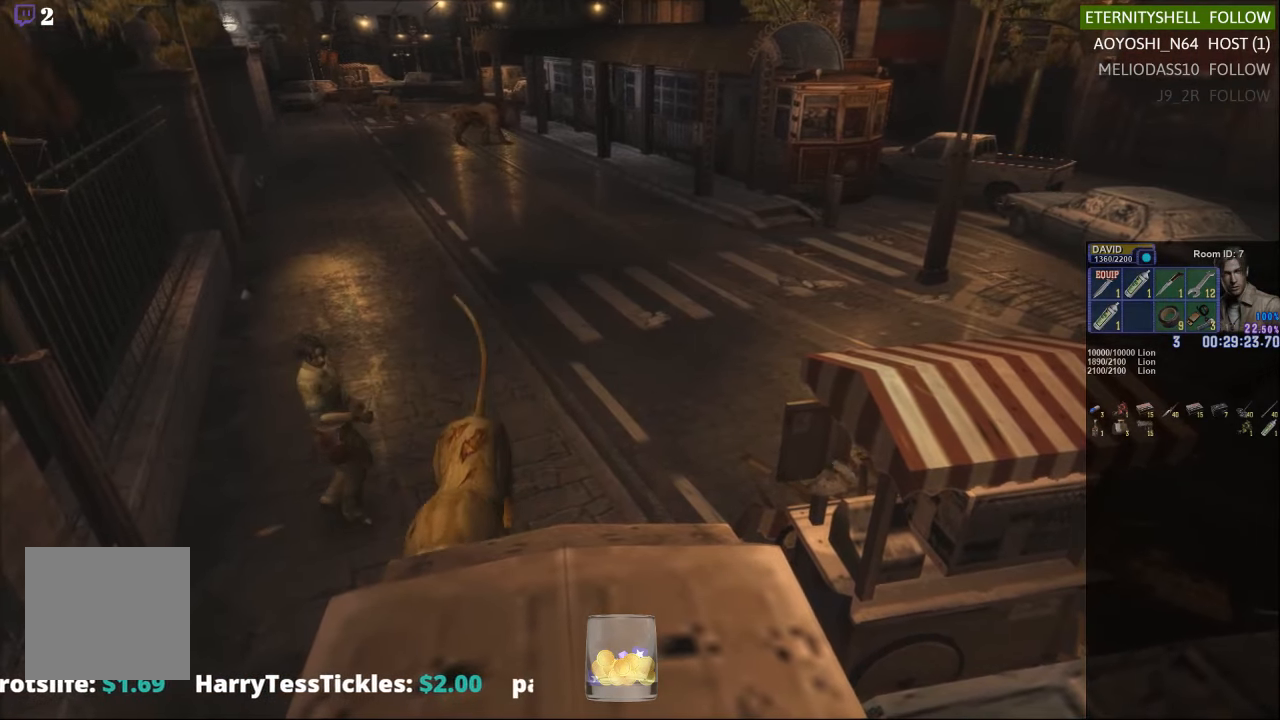
{"buttons": ["B", "R1"], "left_stick": "center", "right_stick": "center", "events": [[188, "left_stick", "center"], [354, "R1", "down"], [438, "B", "down"]]}
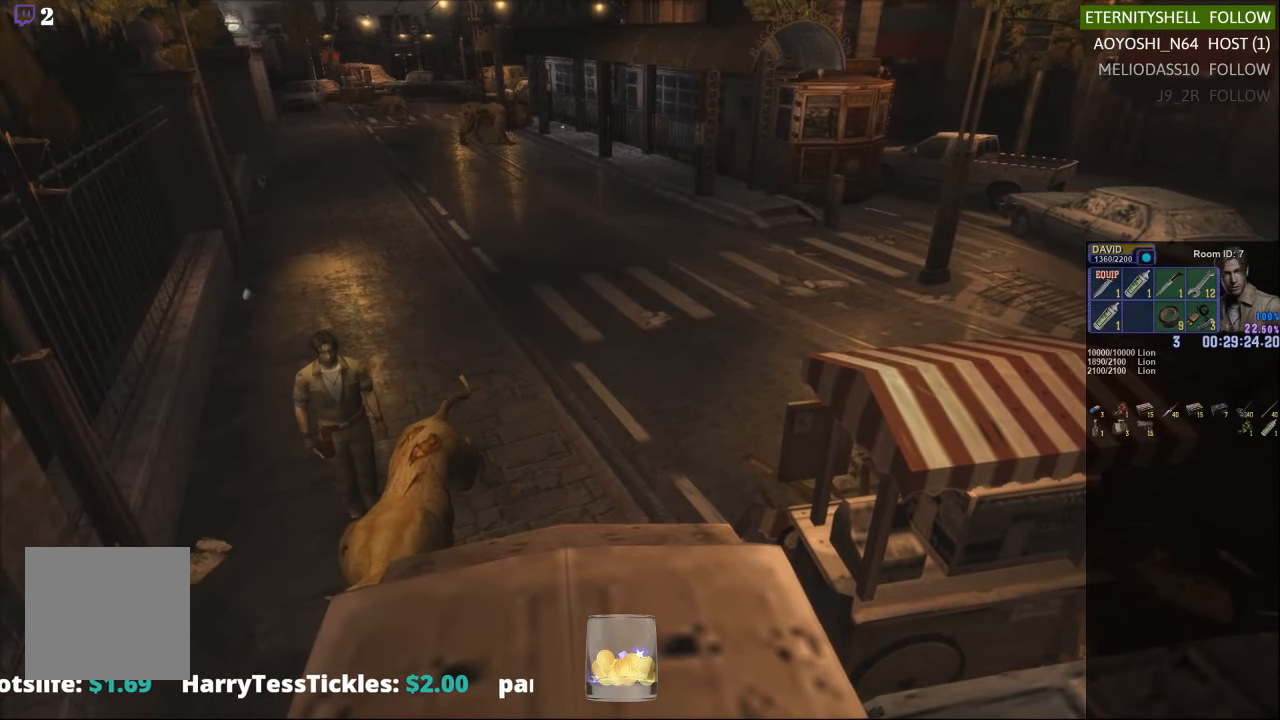
{"buttons": ["L1", "R1", "DPAD_RIGHT"], "left_stick": "center", "right_stick": "center", "events": [[63, "B", "up"], [229, "DPAD_RIGHT", "down"], [229, "L1", "down"]]}
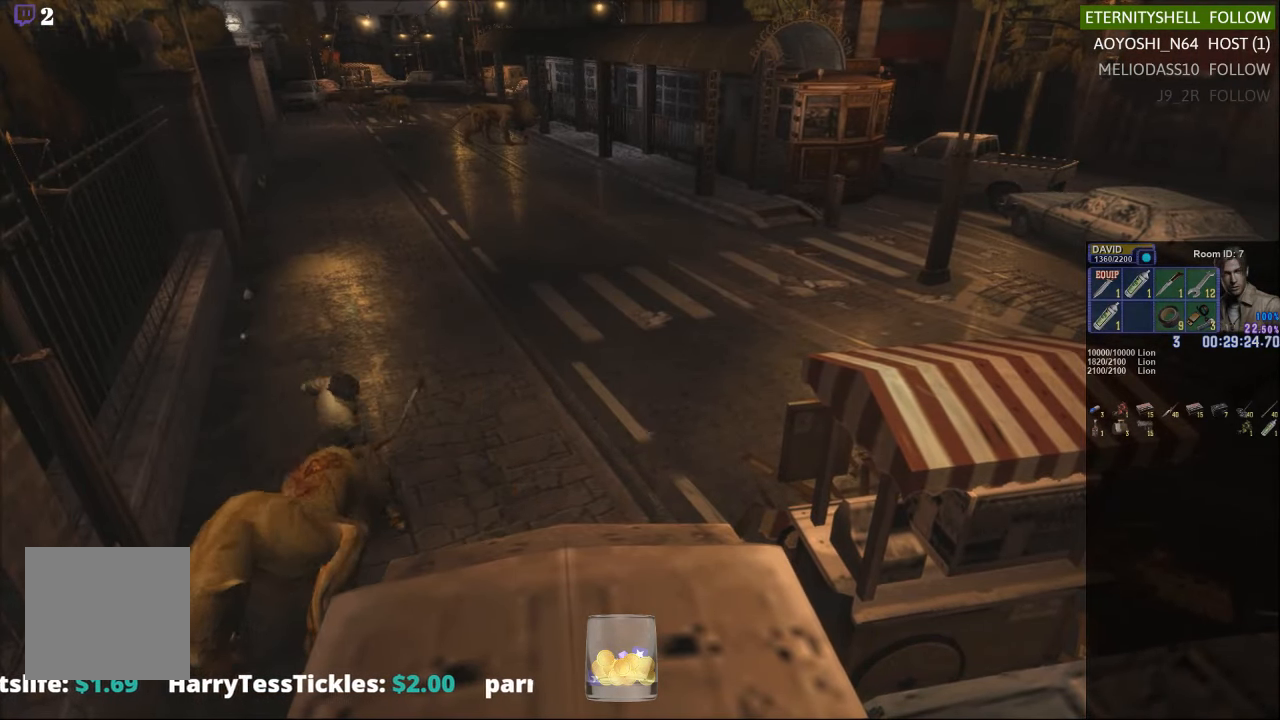
{"buttons": ["L1", "R1", "DPAD_RIGHT"], "left_stick": "center", "right_stick": "center", "events": []}
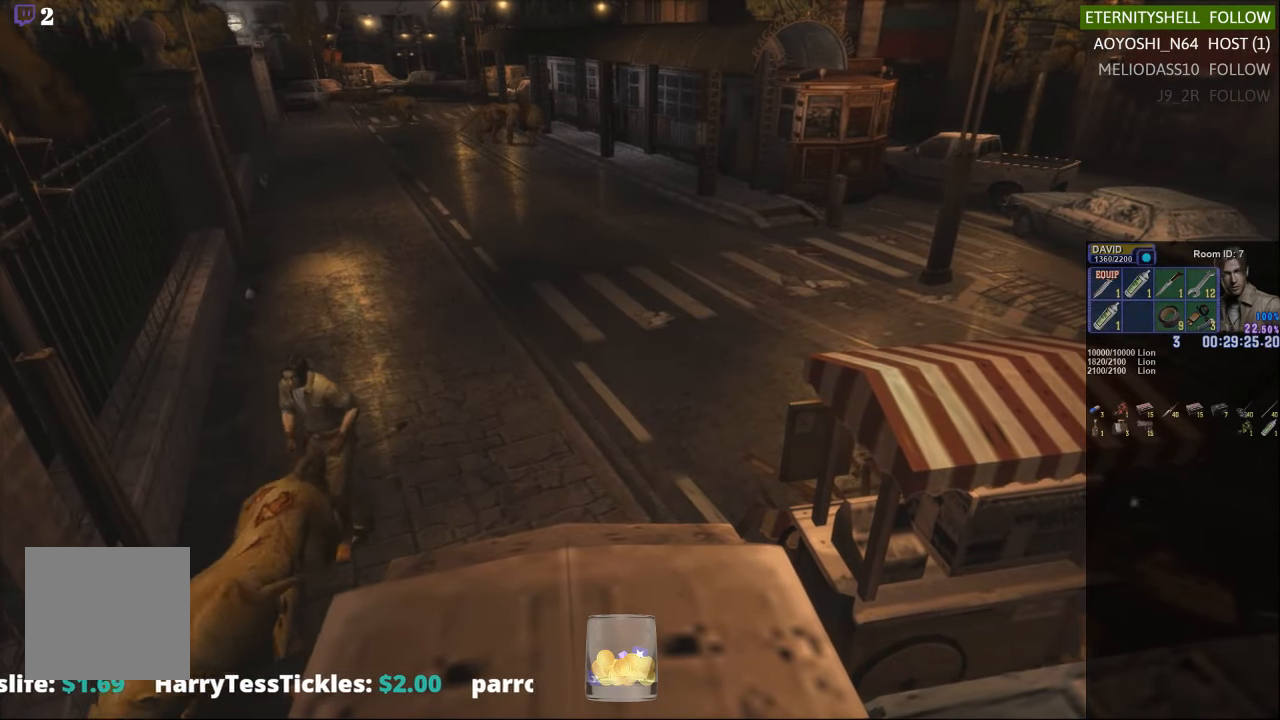
{"buttons": [], "left_stick": "center", "right_stick": "center", "events": [[42, "L2", "down"], [83, "A", "down"], [208, "A", "up"], [229, "R1", "up"], [250, "DPAD_RIGHT", "up"], [250, "L1", "up"], [271, "L2", "up"]]}
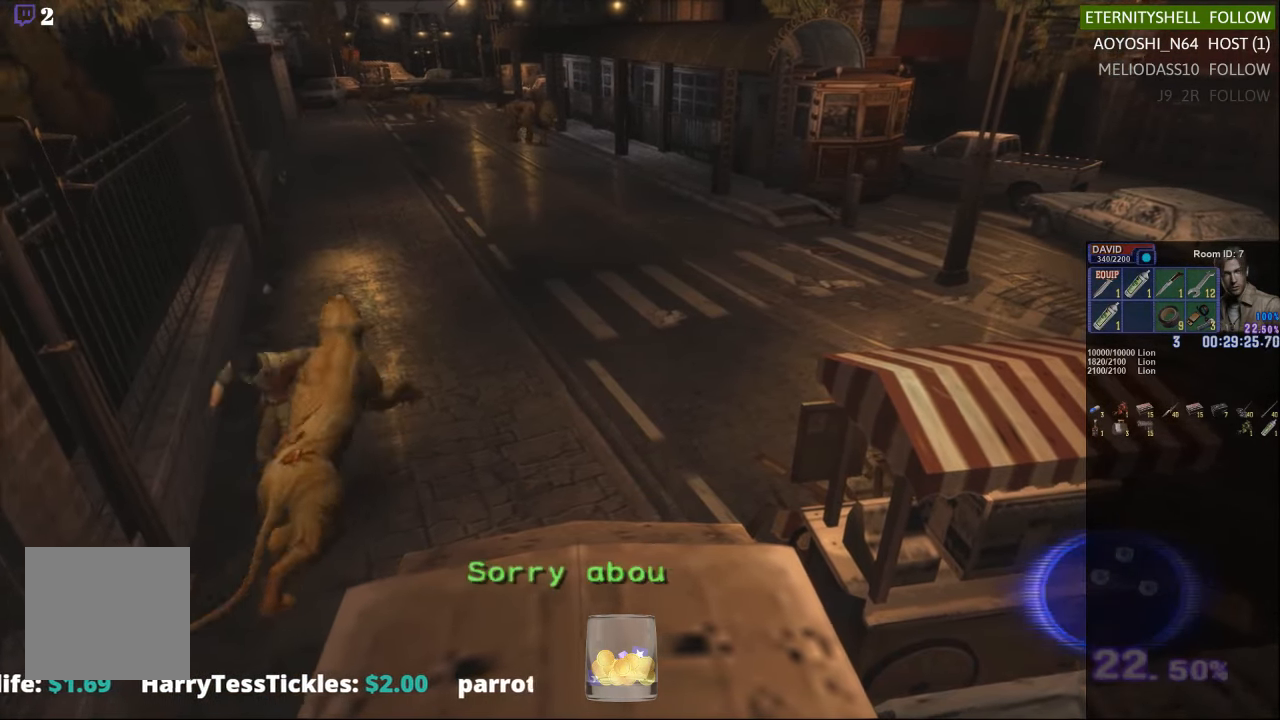
{"buttons": [], "left_stick": "center", "right_stick": "center", "events": []}
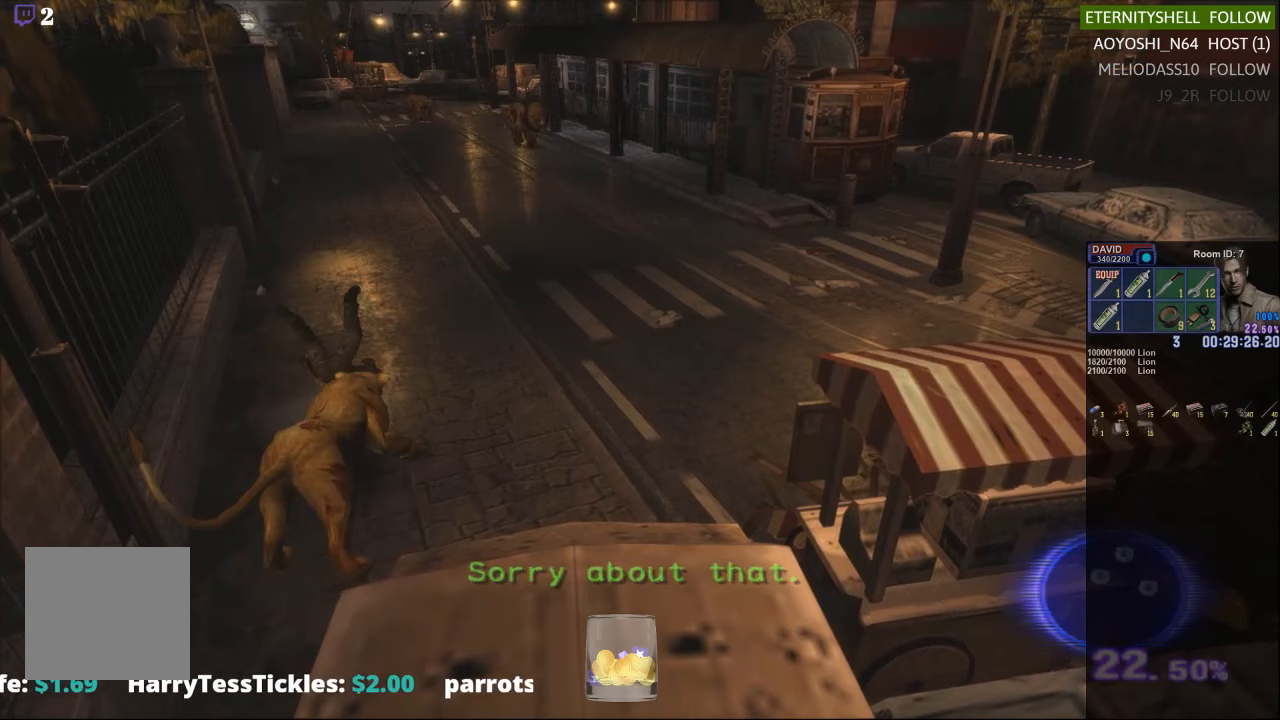
{"buttons": [], "left_stick": "down-right", "right_stick": "center", "events": [[313, "left_stick", "down-right"]]}
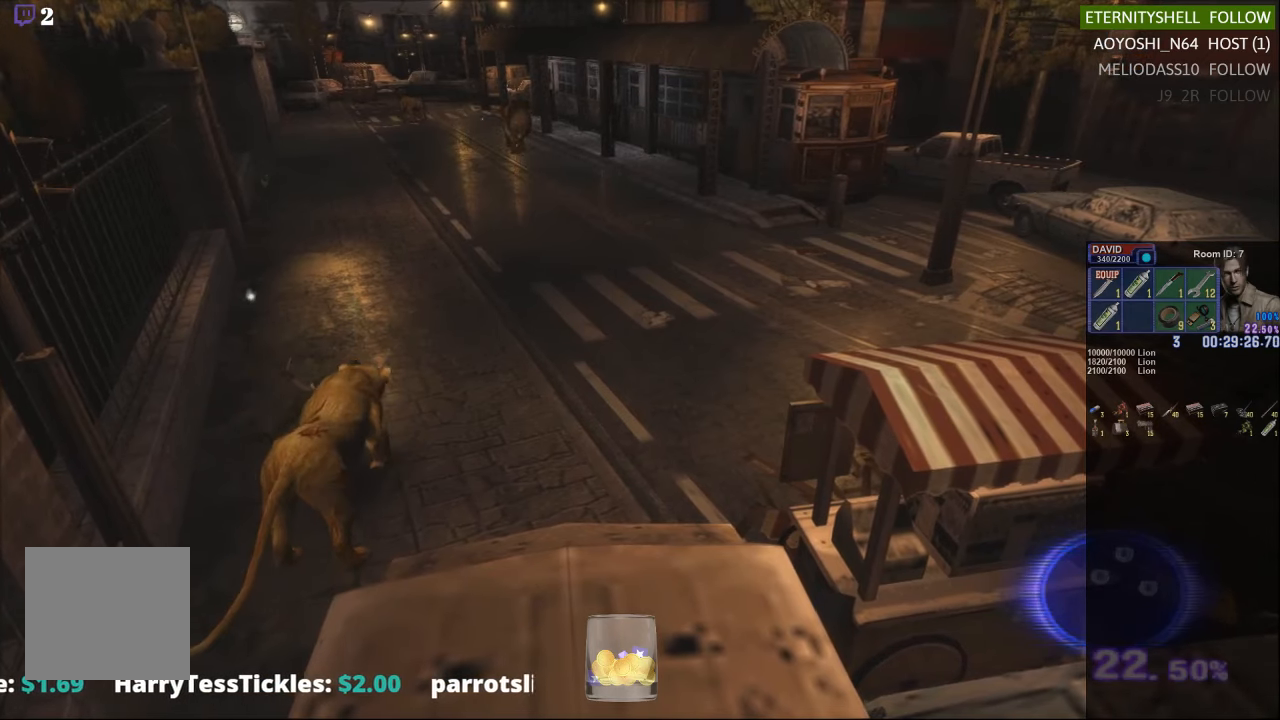
{"buttons": [], "left_stick": "down-right", "right_stick": "center", "events": []}
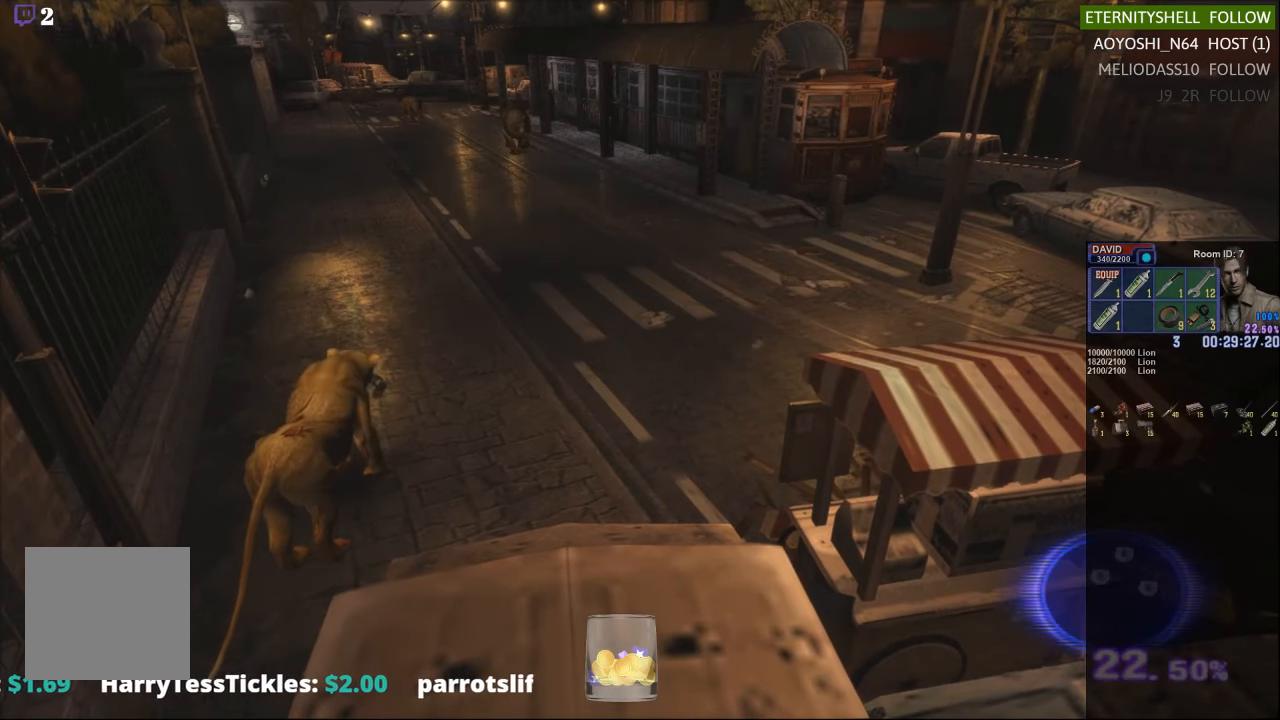
{"buttons": [], "left_stick": "down-right", "right_stick": "center", "events": []}